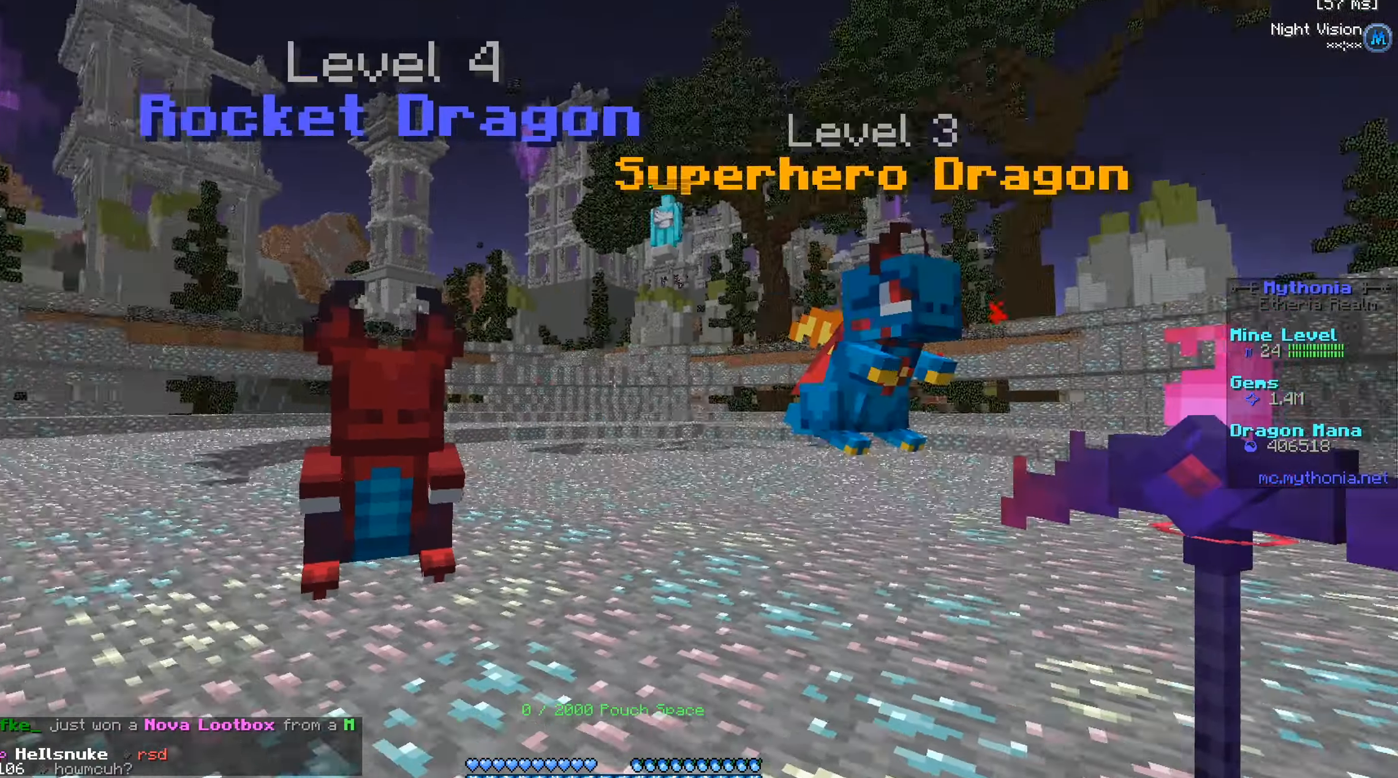
Gameplay with keyboard and mouse; each line is a JSON object with the keys and mouse buttons held at the frame after it. "events" lists presses ("down") and releases ("up") of "a", "d", "s", "w", "mouse_left" and "mouse_right" between this image and that frame as [ms after this image, input, new state], when the widget could be followed in between. "mouse_left", "mouse_right" = the "left", "right" buttons of the "mouse" list. No other keys are recorded. Fast repeated clicks can show as one long hold. Mouse movement is not recorded.
{"keys": ["d"], "mouse": [], "events": [[67, "d", "down"]]}
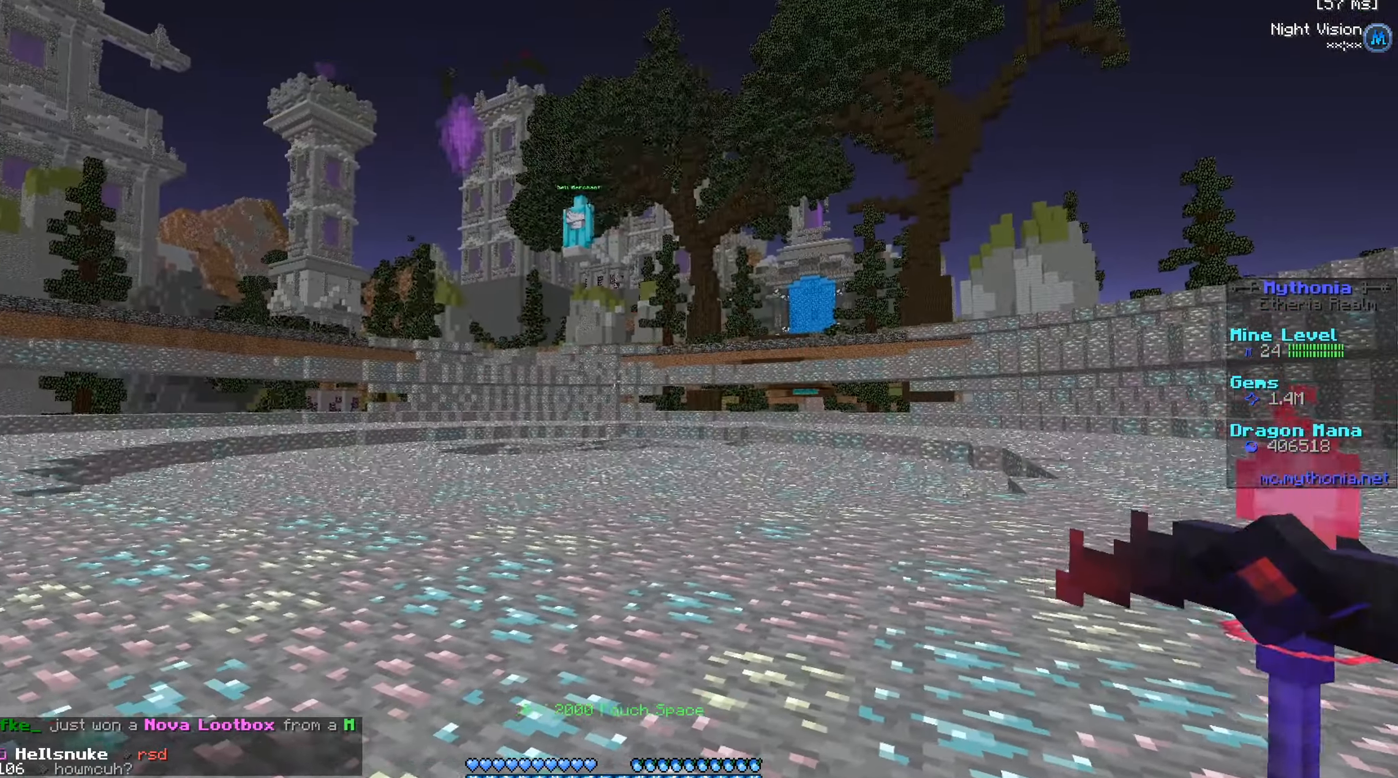
{"keys": ["d"], "mouse": [], "events": []}
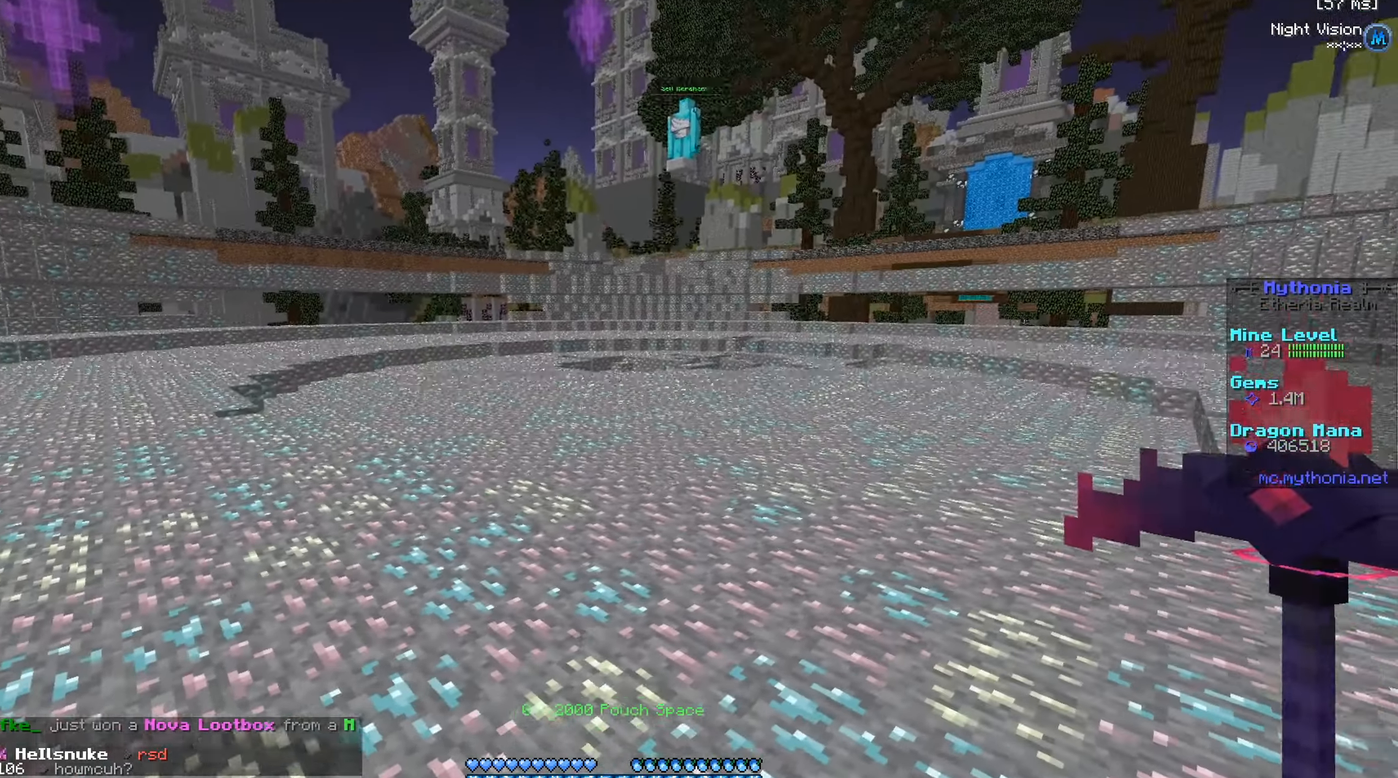
{"keys": ["d", "w"], "mouse": [], "events": [[50, "mouse_left", "down"], [283, "w", "down"], [300, "mouse_left", "up"]]}
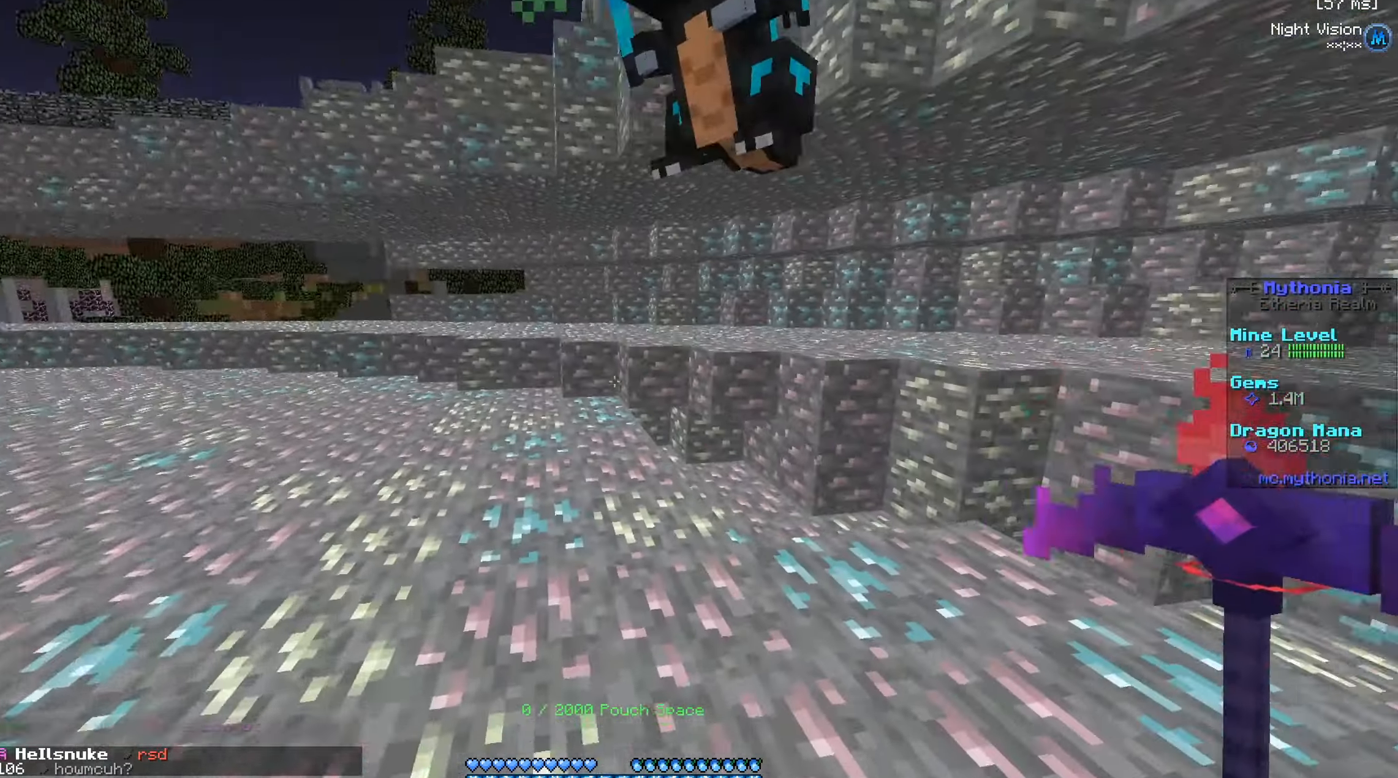
{"keys": ["a", "w"], "mouse": ["left"], "events": [[17, "a", "down"], [67, "d", "up"], [317, "mouse_left", "down"]]}
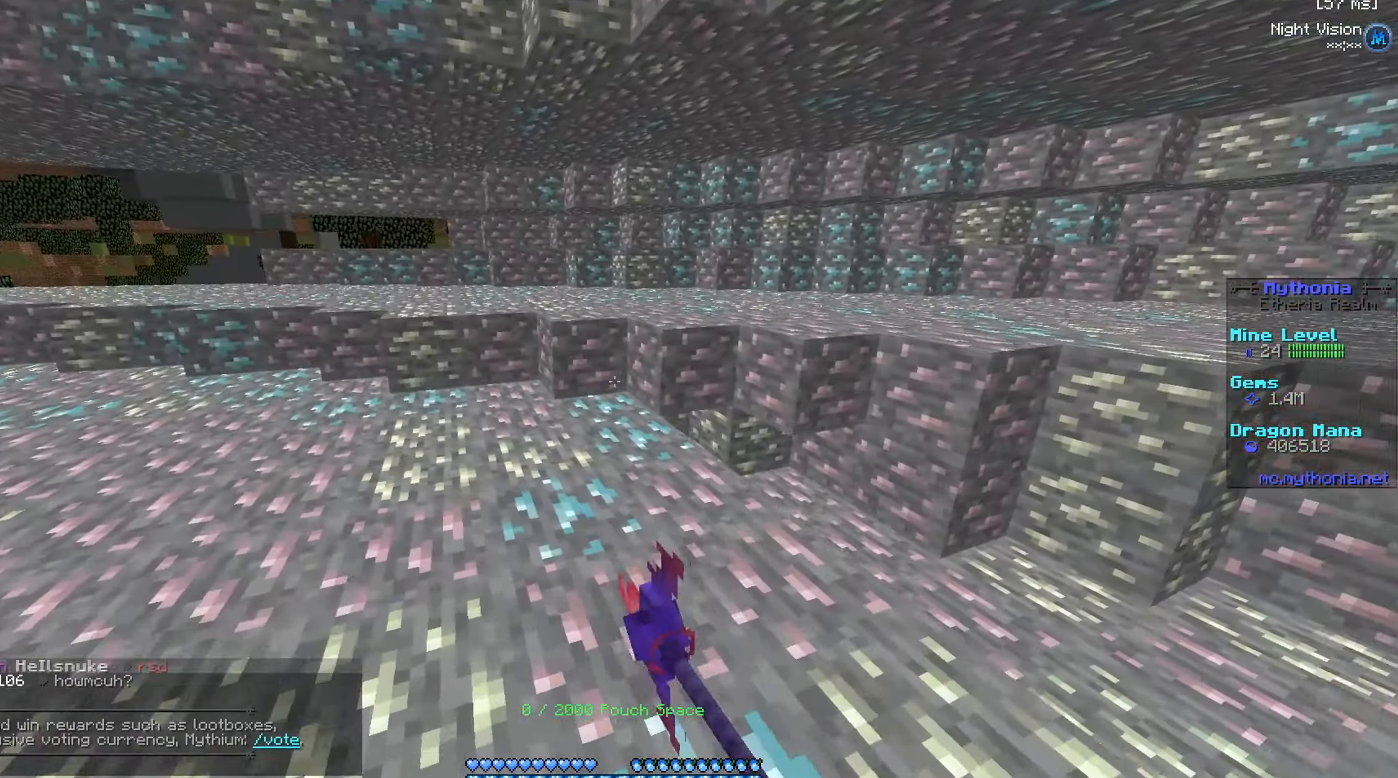
{"keys": ["a", "w"], "mouse": ["left"], "events": []}
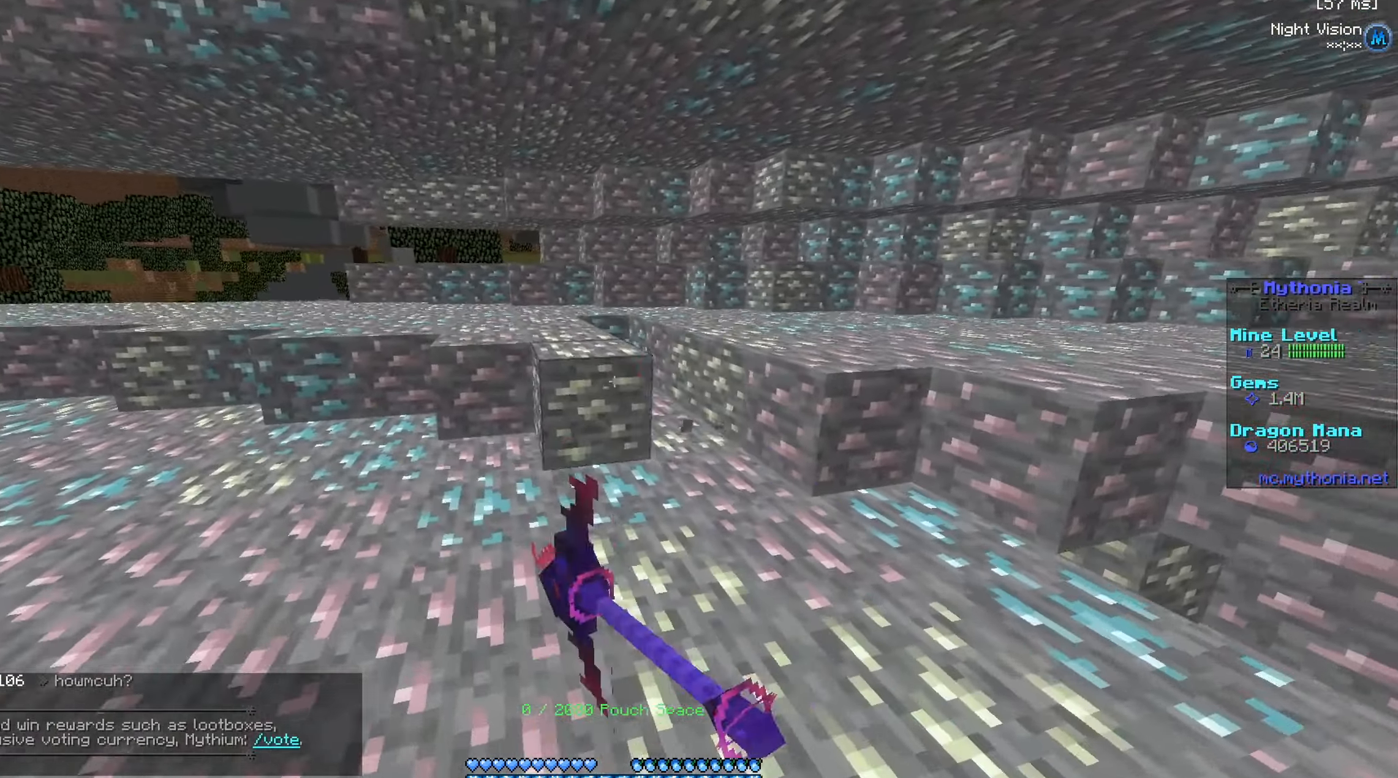
{"keys": ["a", "w"], "mouse": ["left"], "events": []}
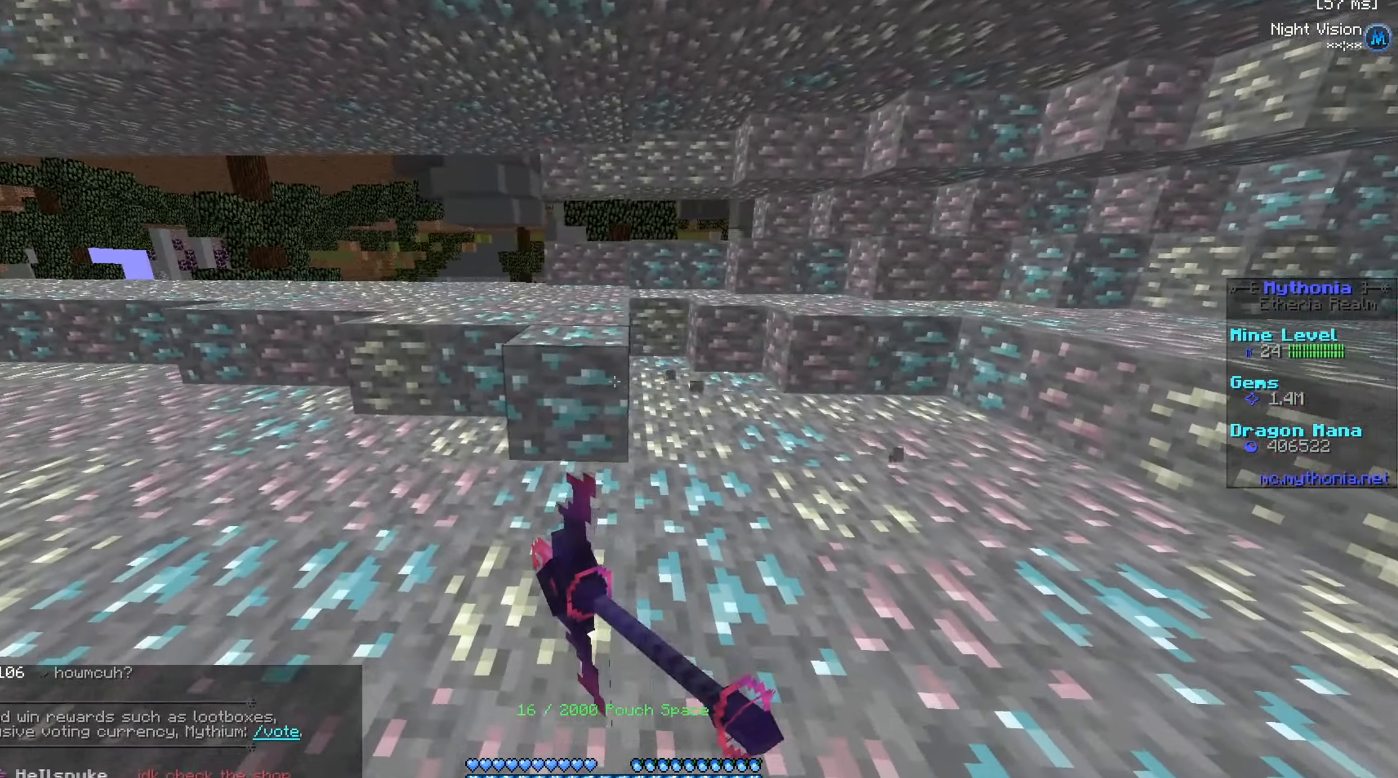
{"keys": ["a", "w"], "mouse": ["left"], "events": []}
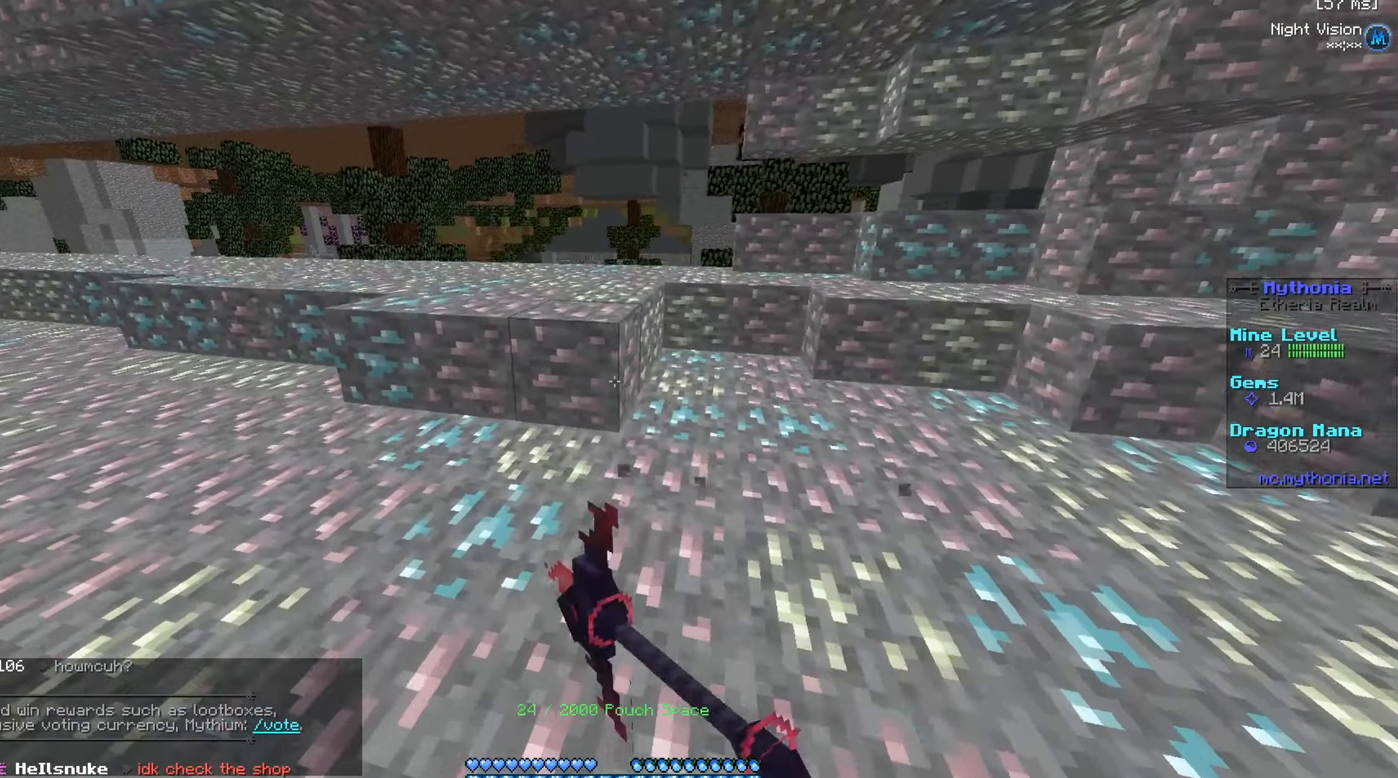
{"keys": ["a", "w"], "mouse": ["left"], "events": []}
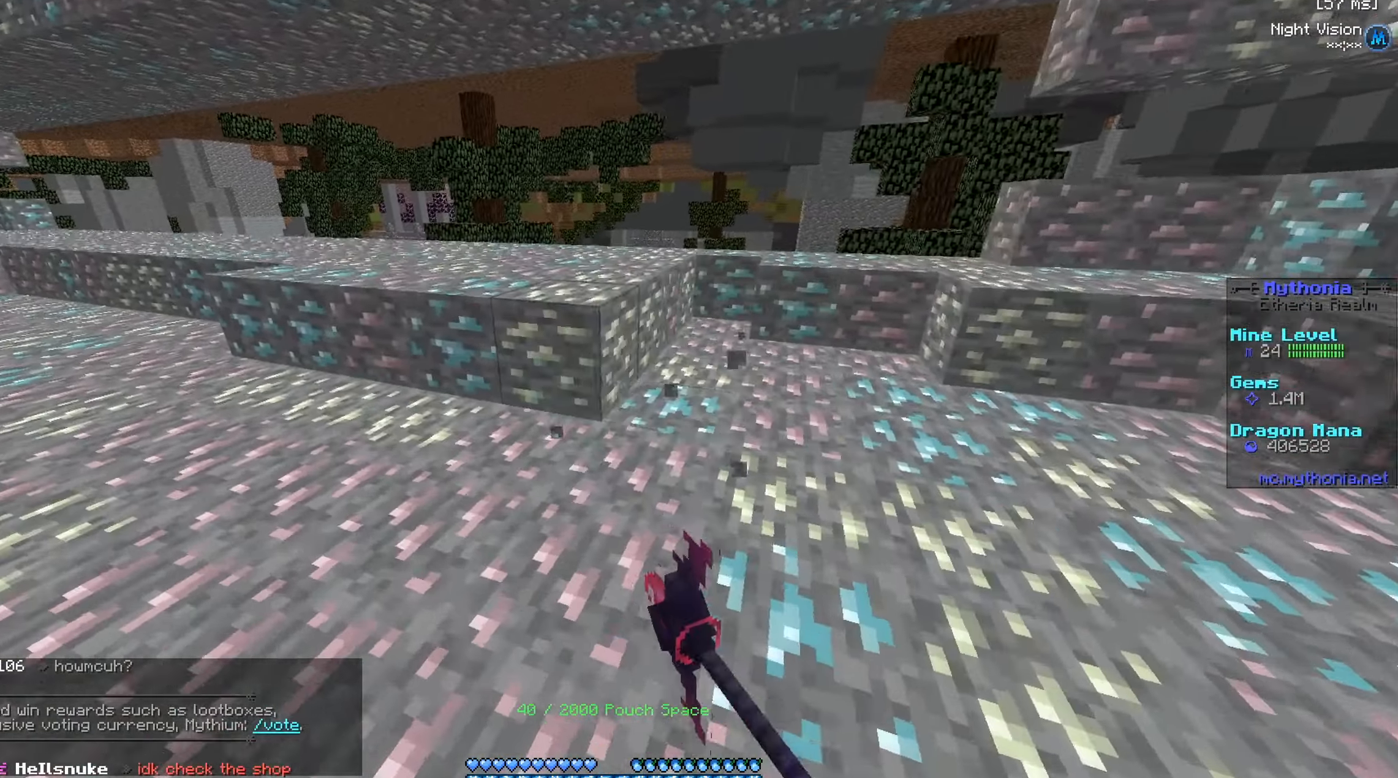
{"keys": ["a", "w"], "mouse": ["left"], "events": []}
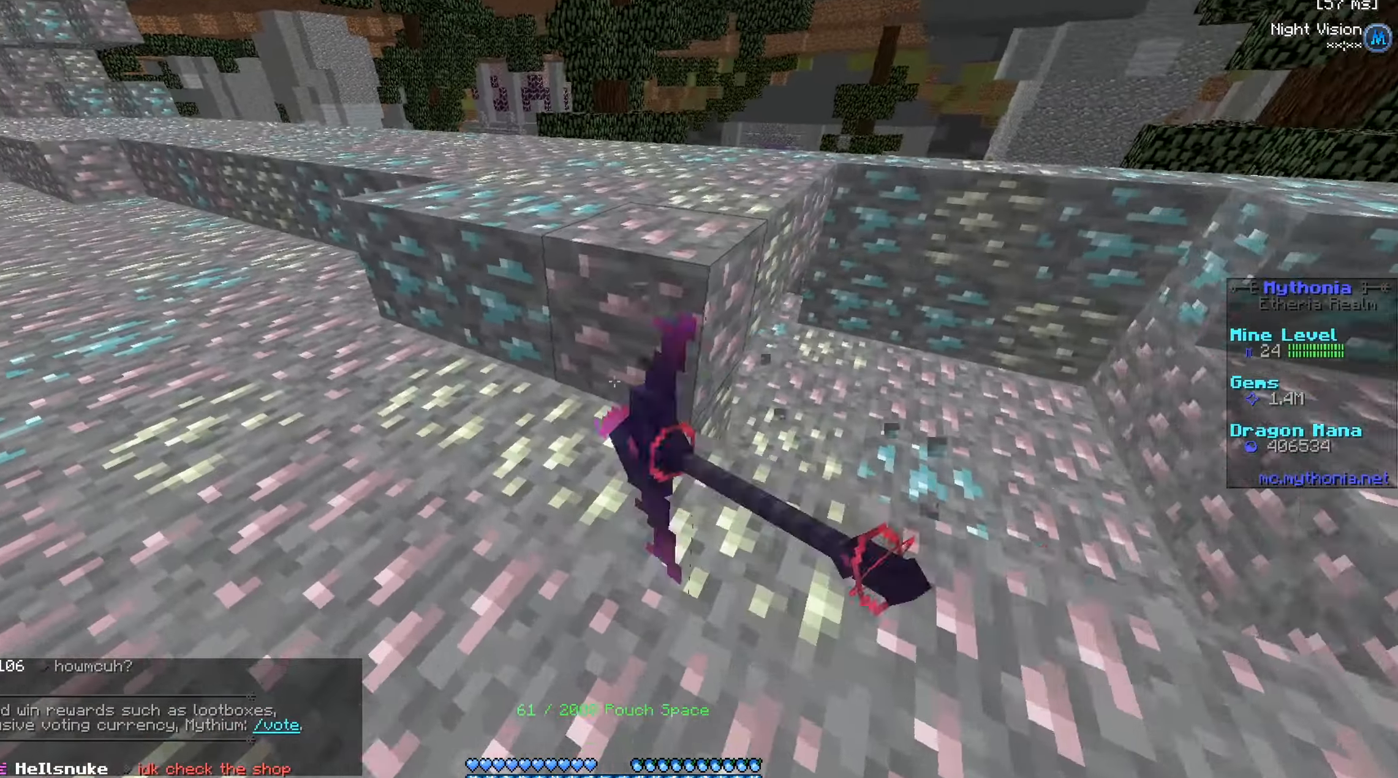
{"keys": ["a", "w"], "mouse": ["left"], "events": []}
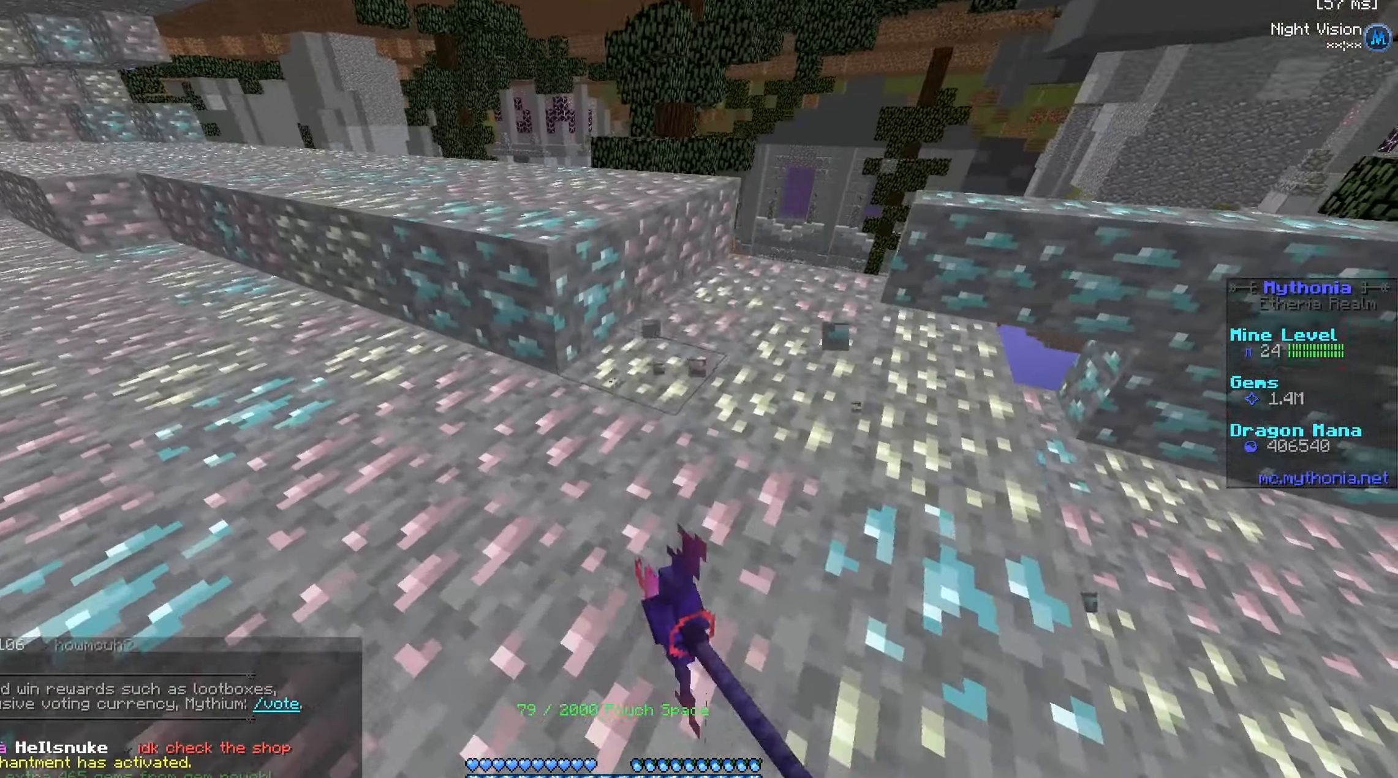
{"keys": ["a", "w"], "mouse": ["left"], "events": []}
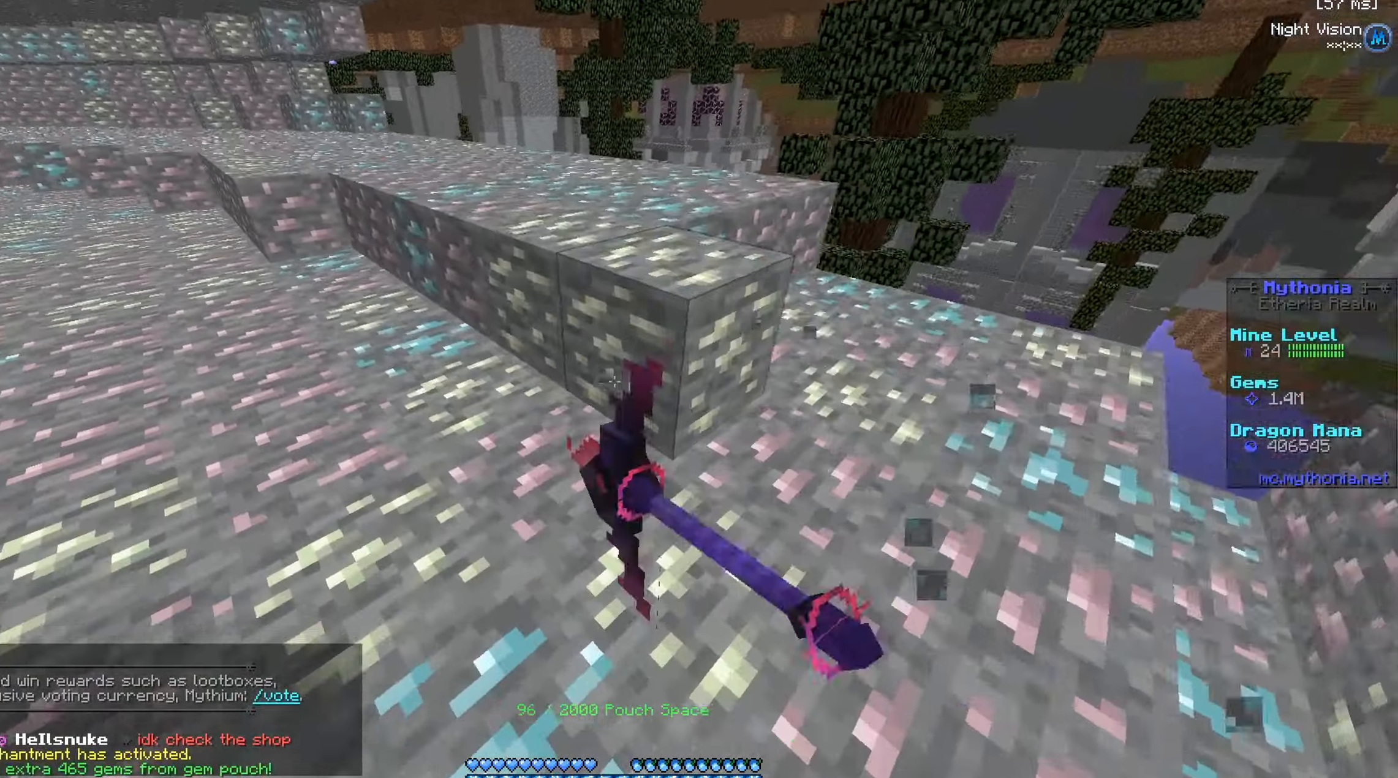
{"keys": ["a", "w"], "mouse": ["left"], "events": []}
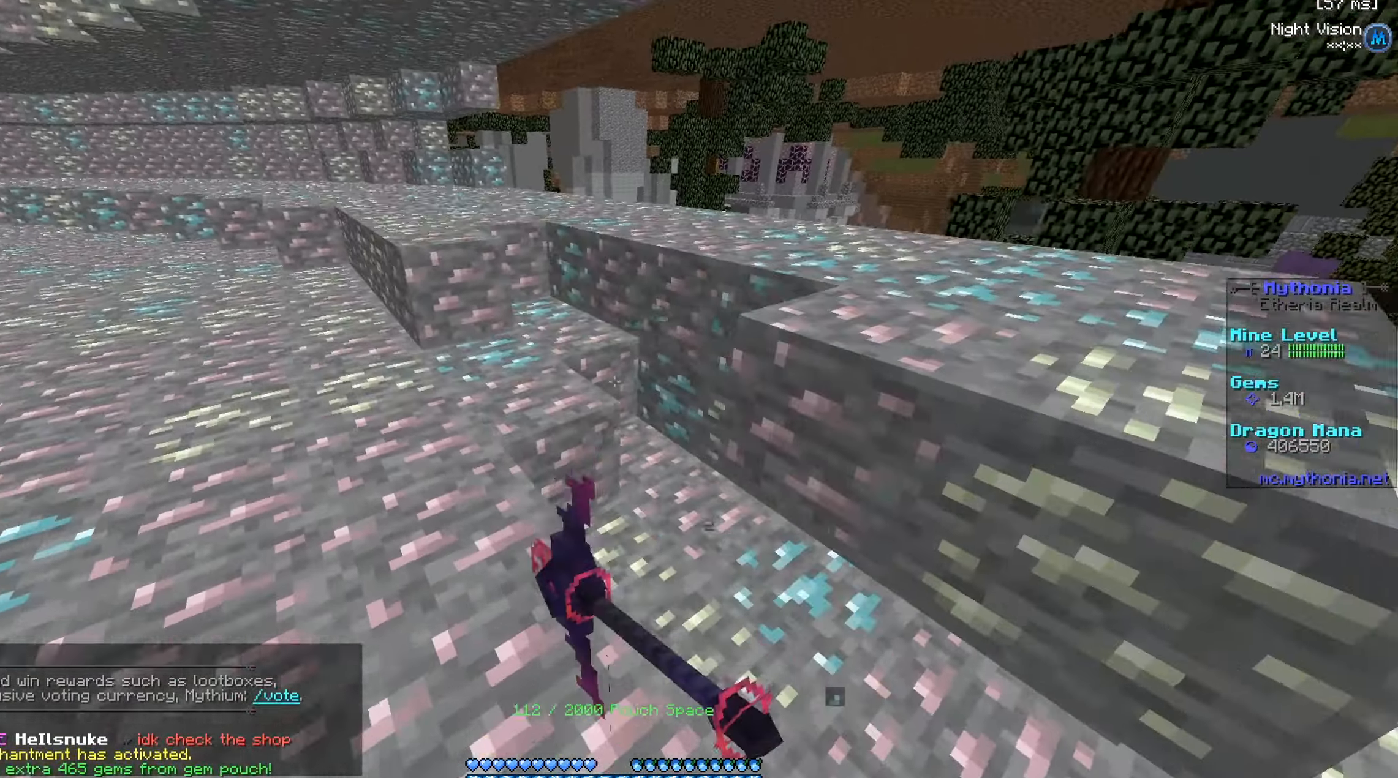
{"keys": ["a", "w"], "mouse": ["left"], "events": []}
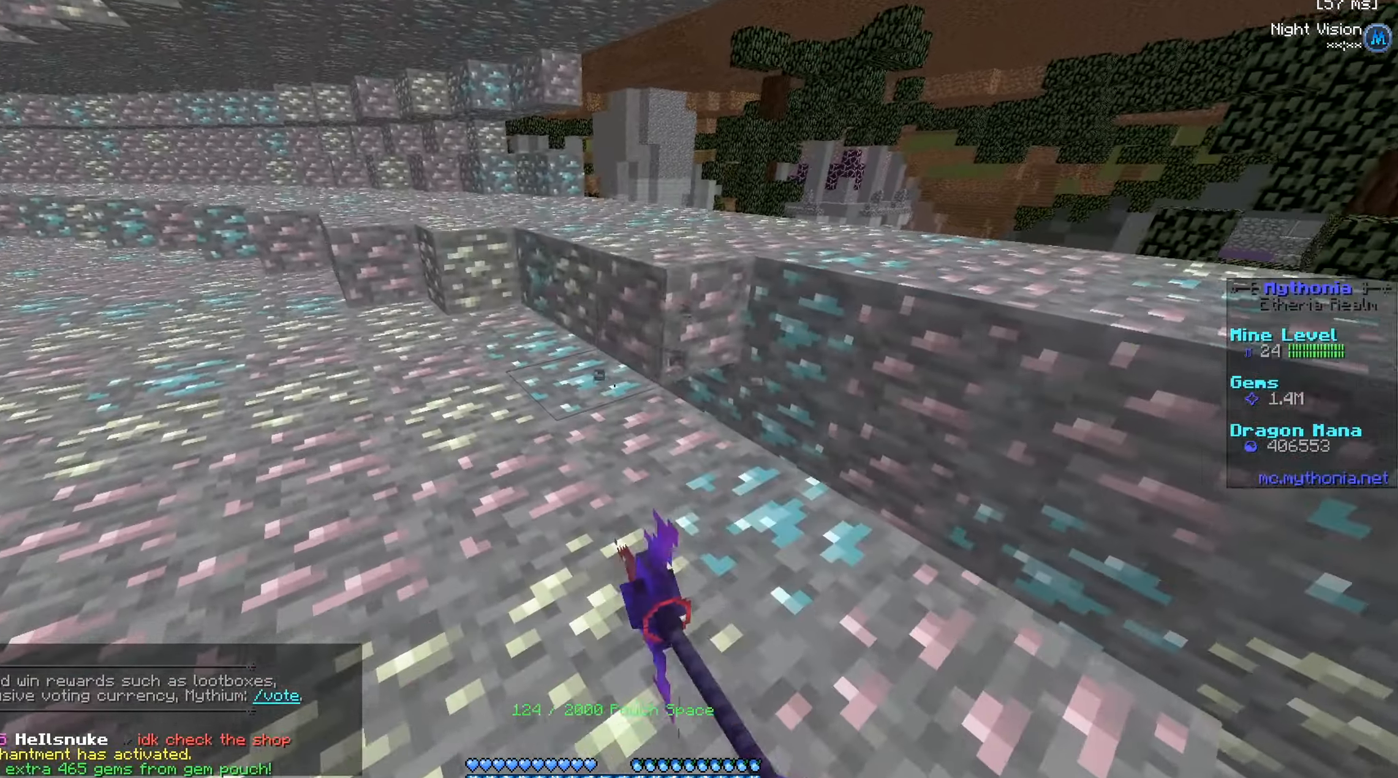
{"keys": ["a", "w"], "mouse": ["left"], "events": []}
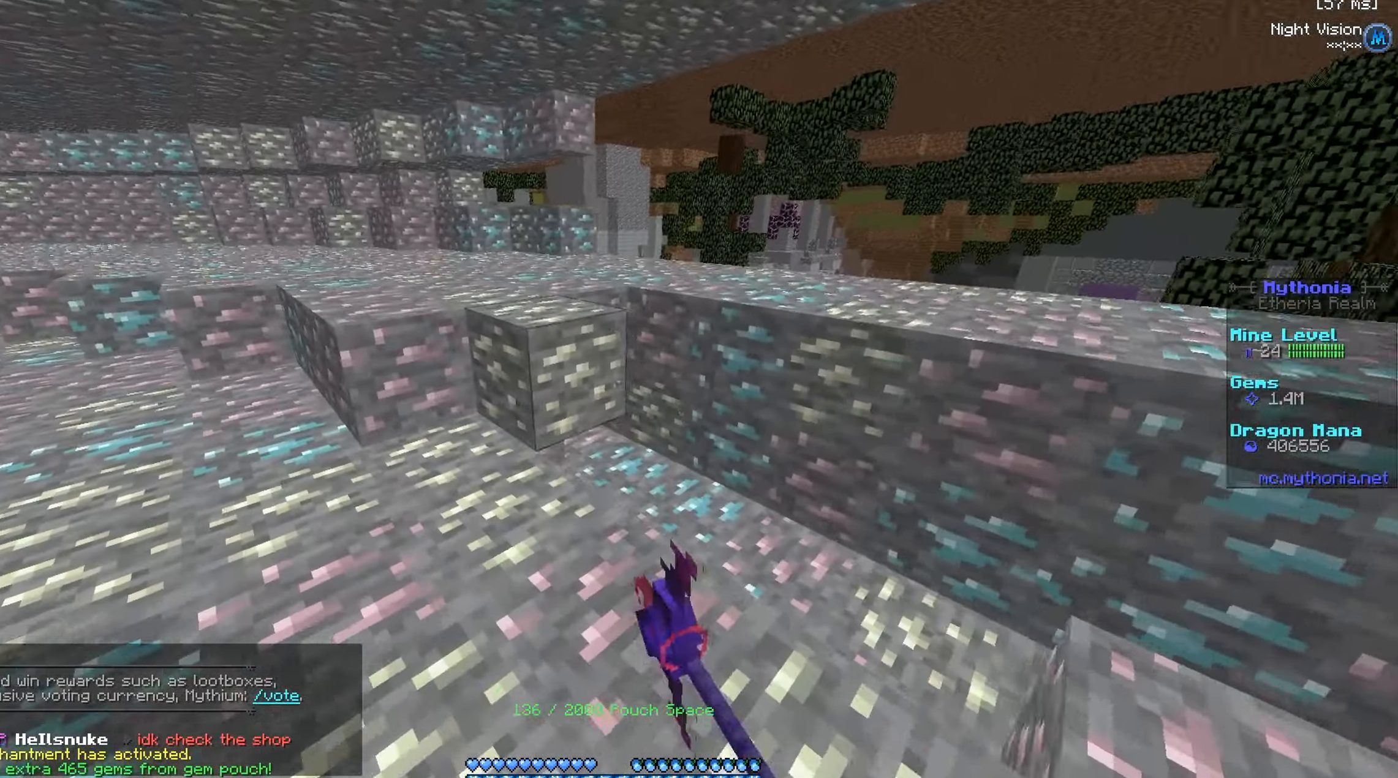
{"keys": ["a", "w"], "mouse": ["left"], "events": []}
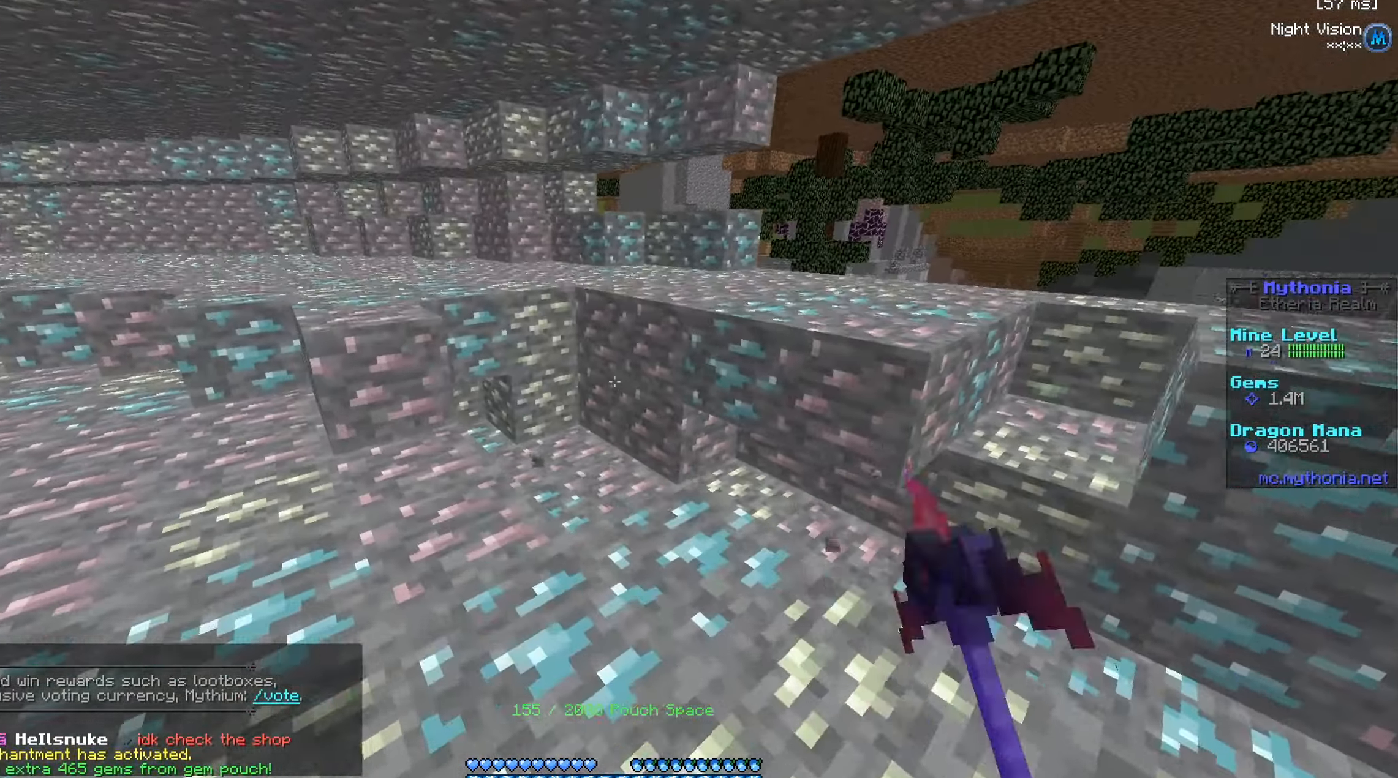
{"keys": ["a", "w"], "mouse": ["left"], "events": []}
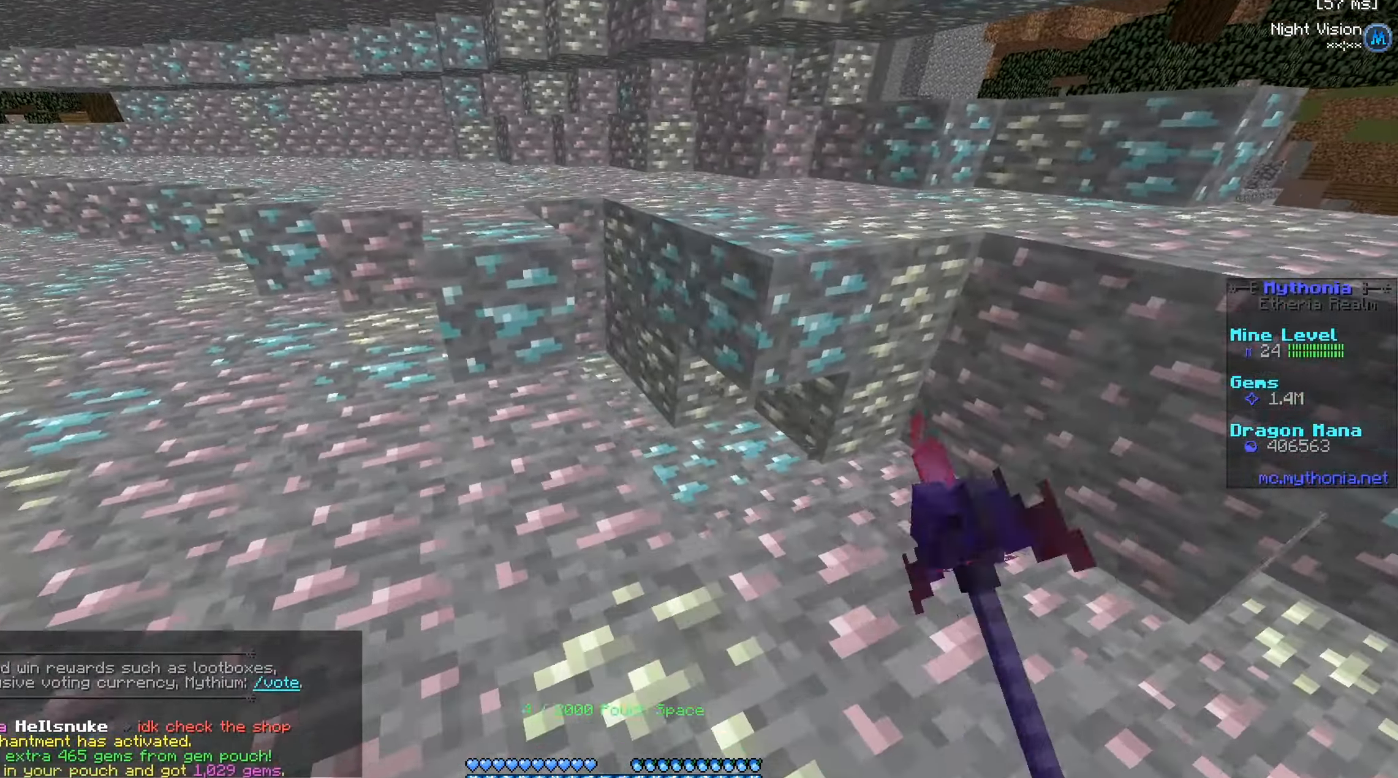
{"keys": ["a", "w"], "mouse": ["left"], "events": []}
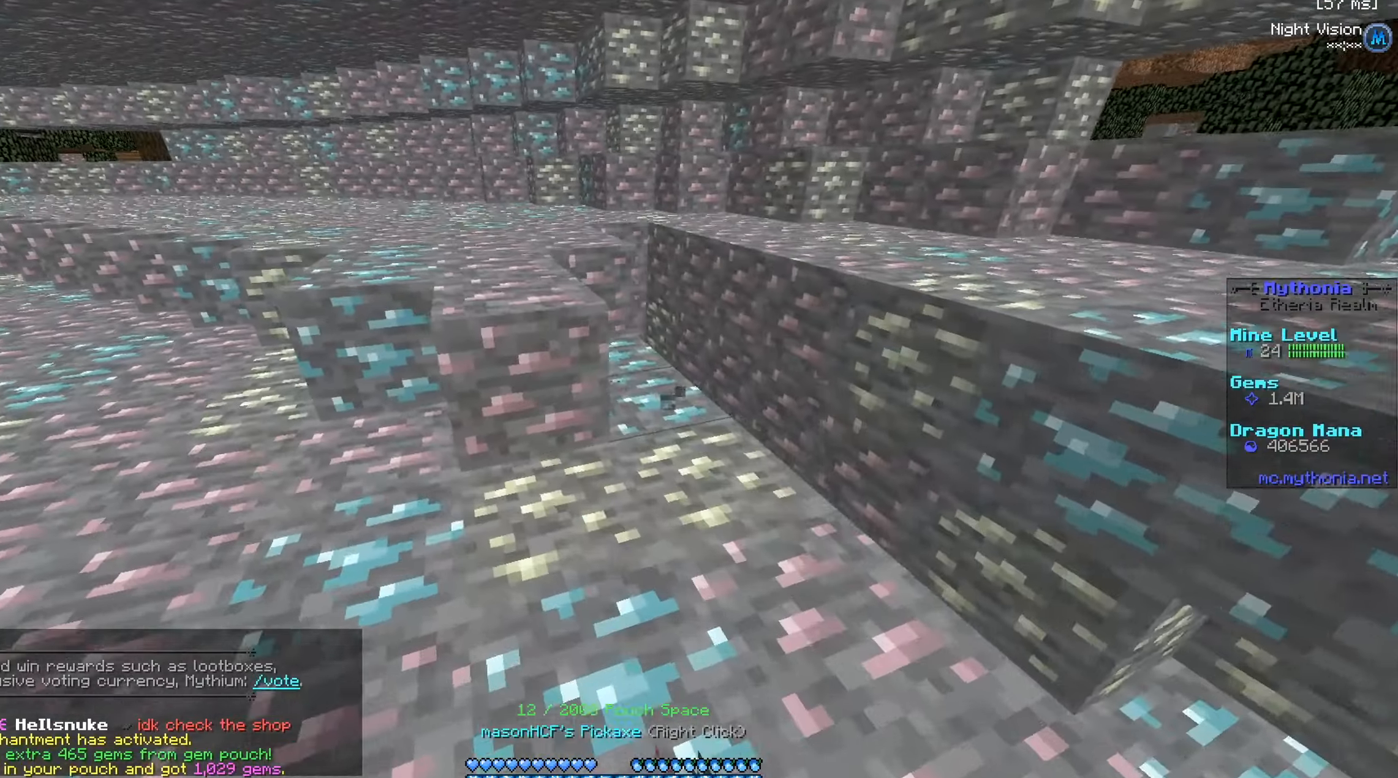
{"keys": ["d", "w"], "mouse": ["left"], "events": [[334, "a", "up"], [334, "d", "down"]]}
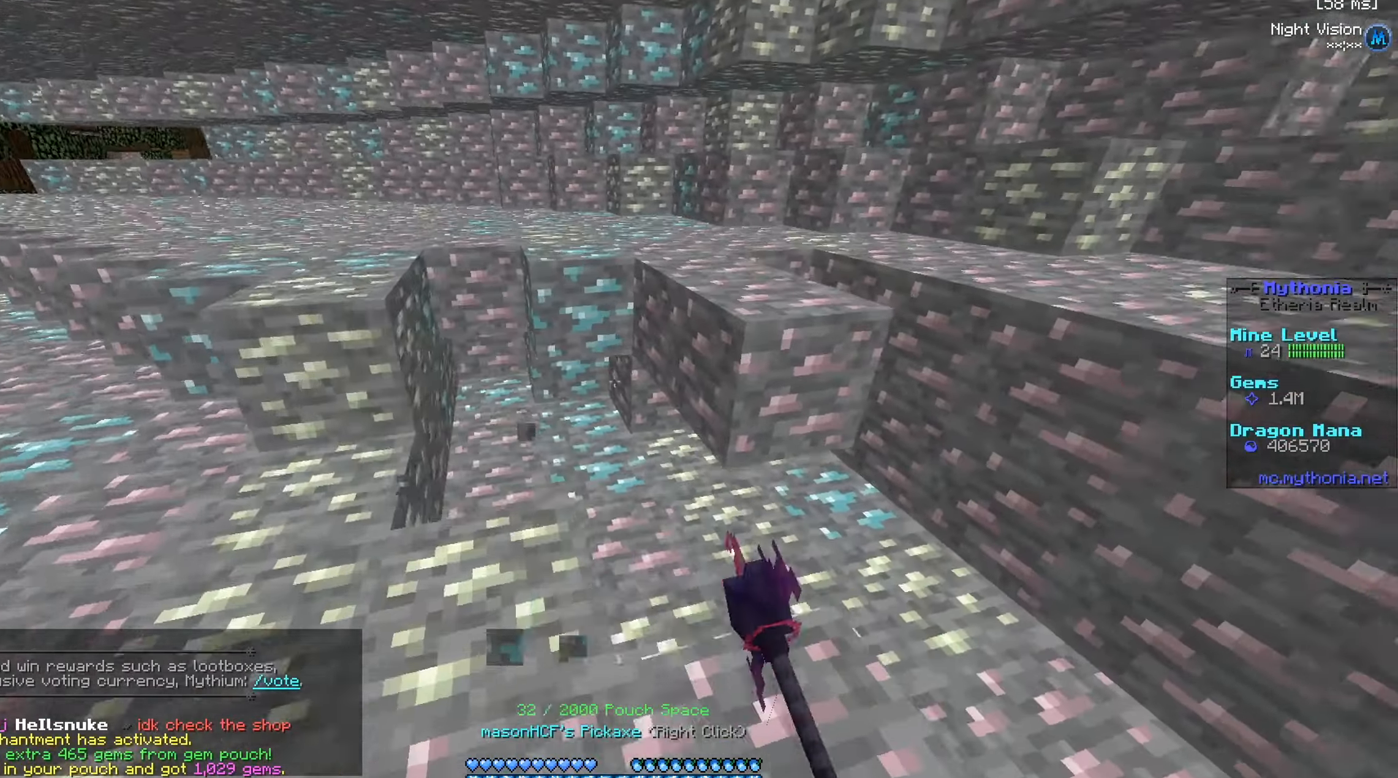
{"keys": ["a", "w"], "mouse": ["left"], "events": [[134, "a", "down"], [217, "d", "up"]]}
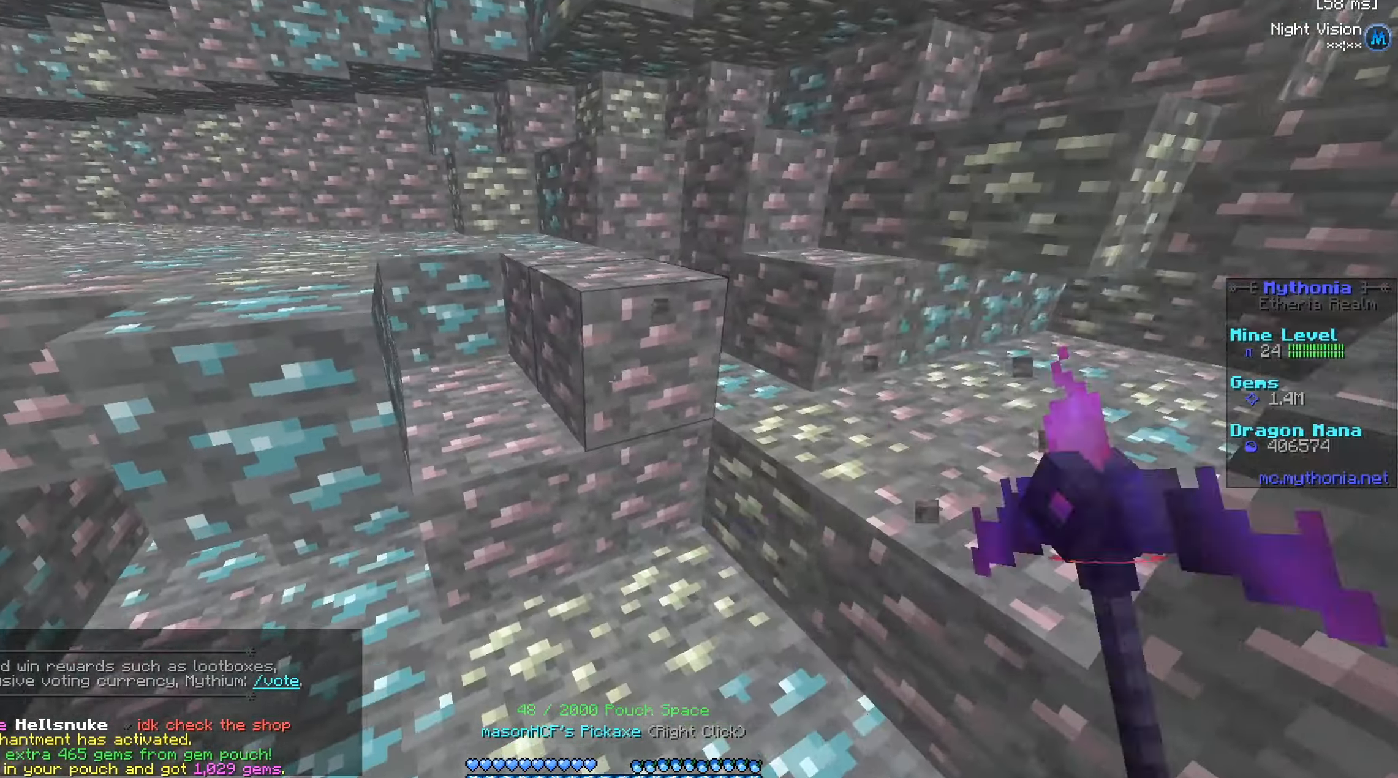
{"keys": ["w"], "mouse": ["left"], "events": [[434, "a", "up"]]}
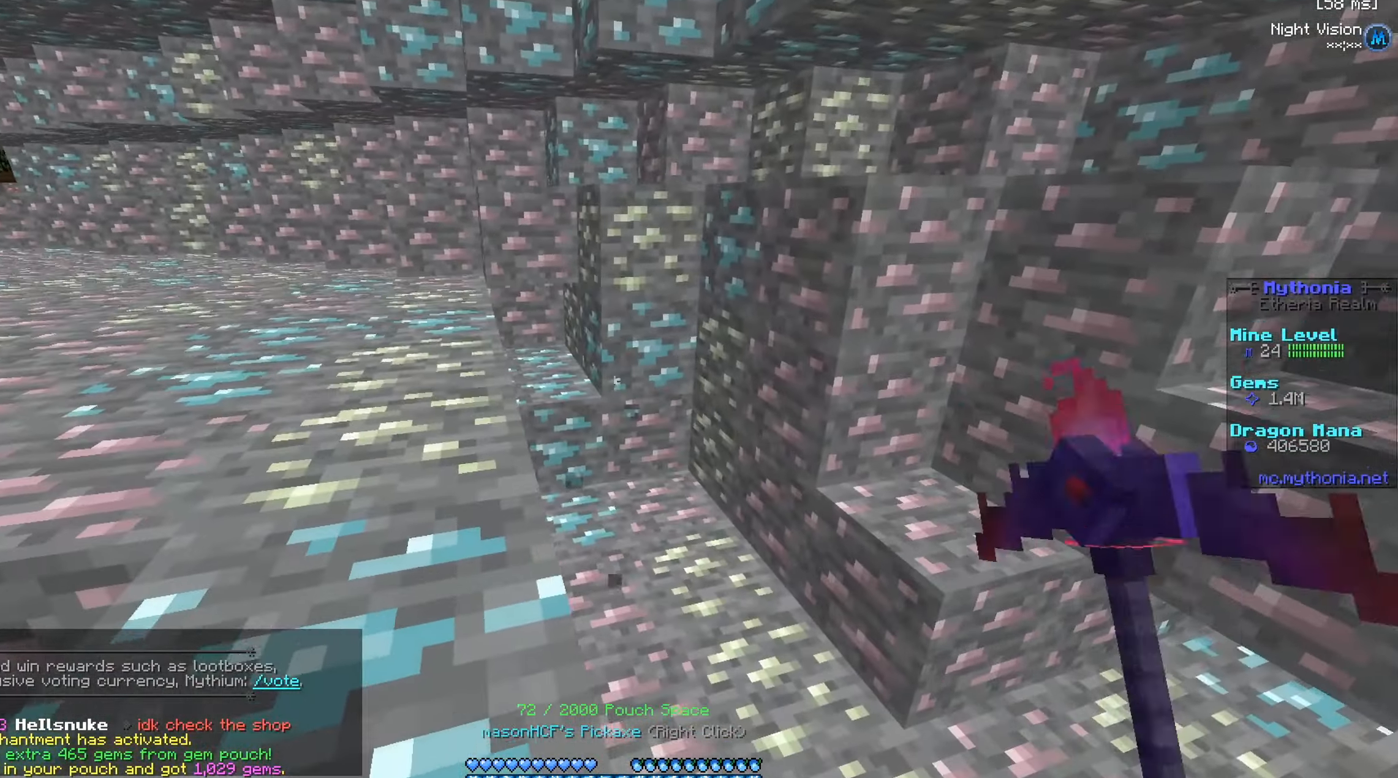
{"keys": ["a", "w"], "mouse": ["left"], "events": [[116, "d", "down"], [467, "a", "down"], [467, "d", "up"]]}
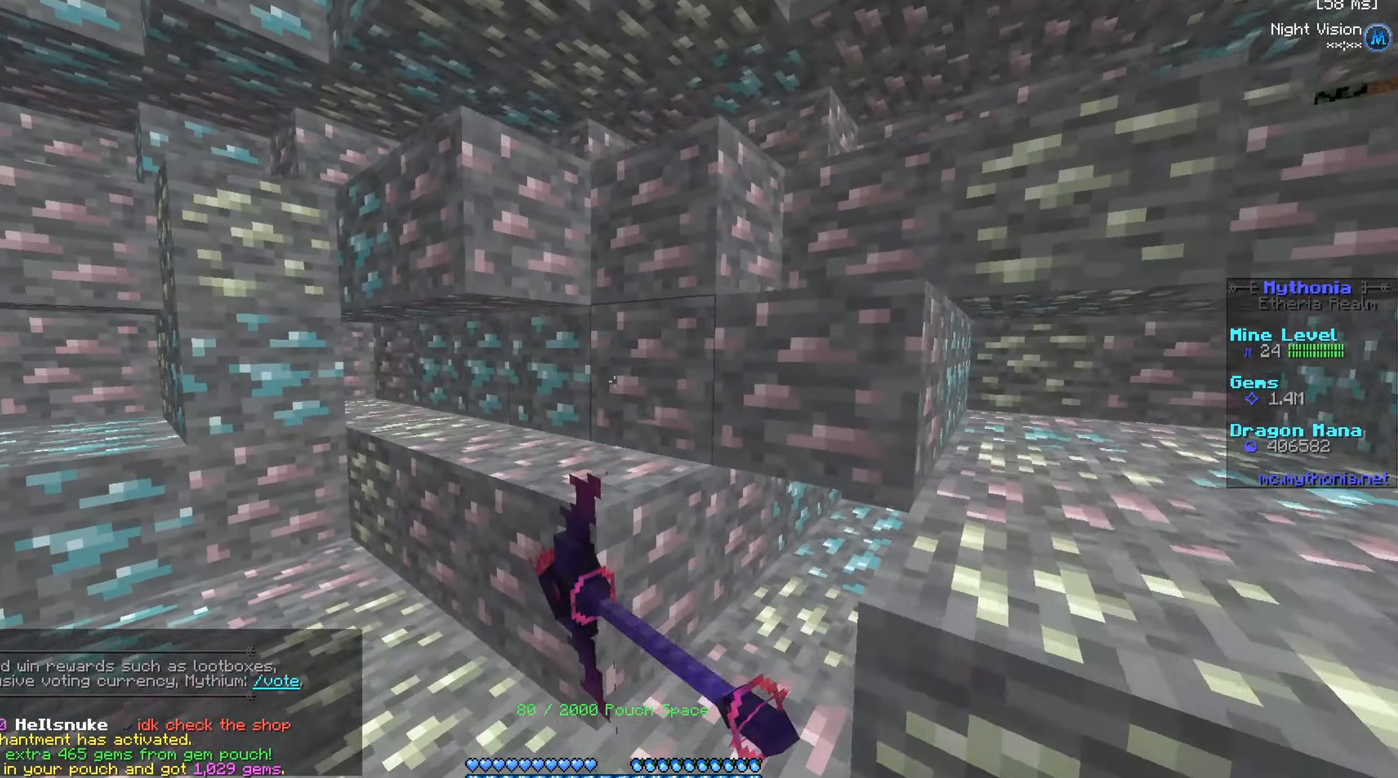
{"keys": ["a", "w"], "mouse": ["left"], "events": []}
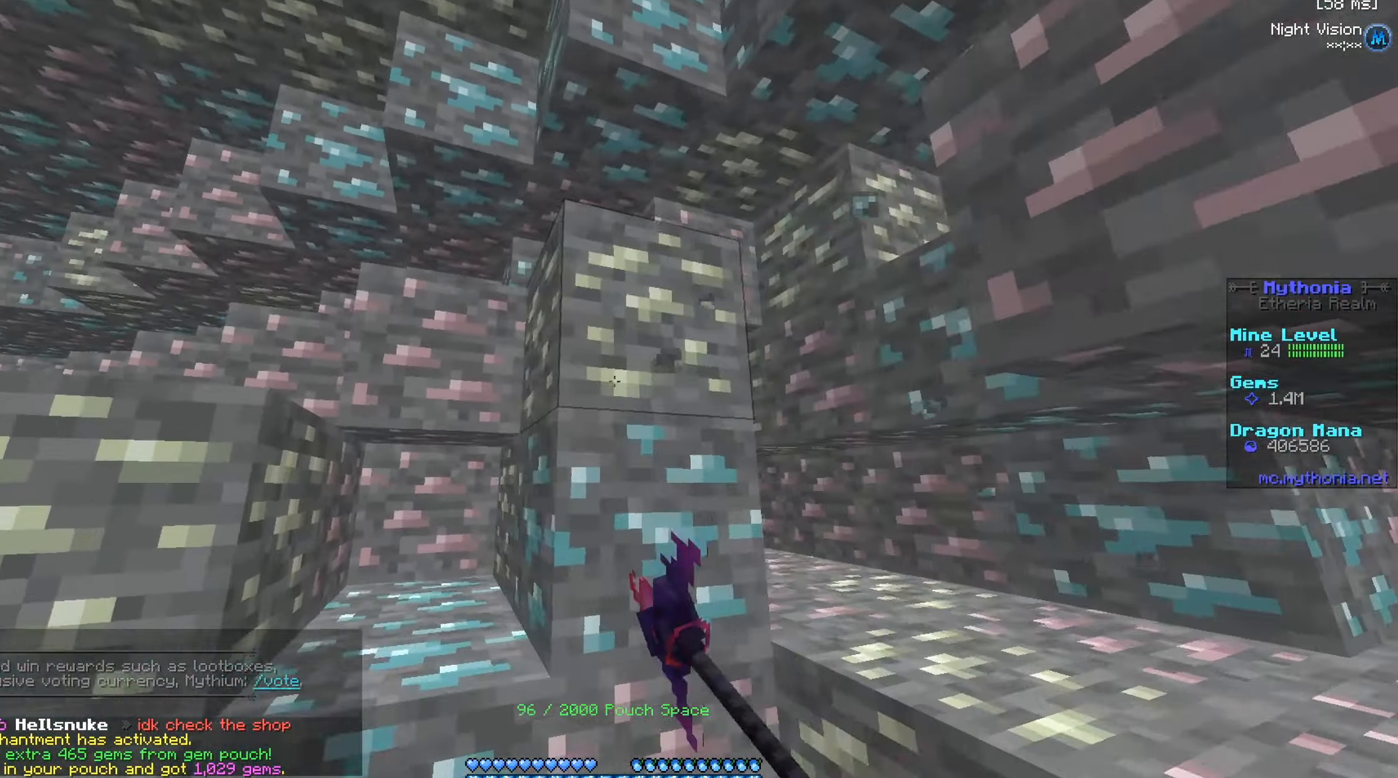
{"keys": ["a", "w"], "mouse": ["left"], "events": []}
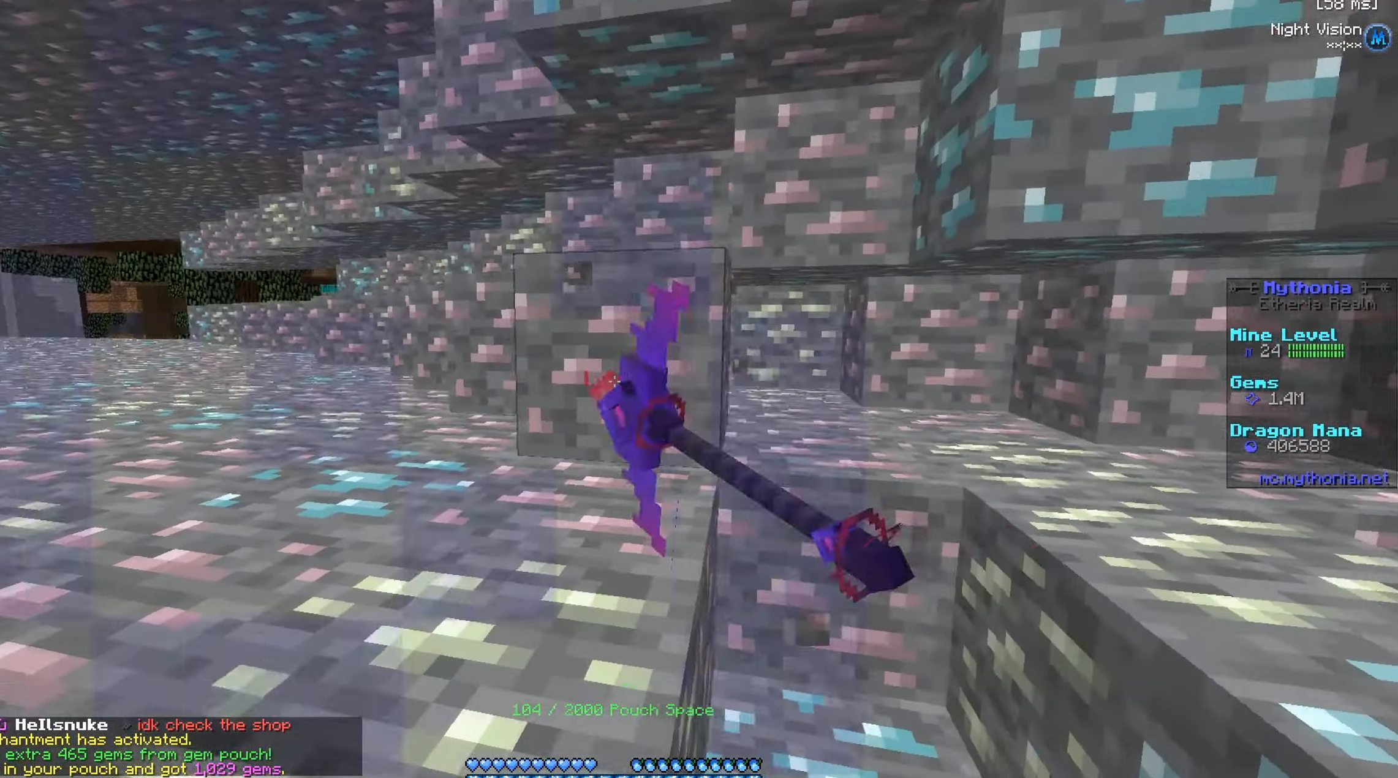
{"keys": ["w"], "mouse": ["left"], "events": [[451, "a", "up"]]}
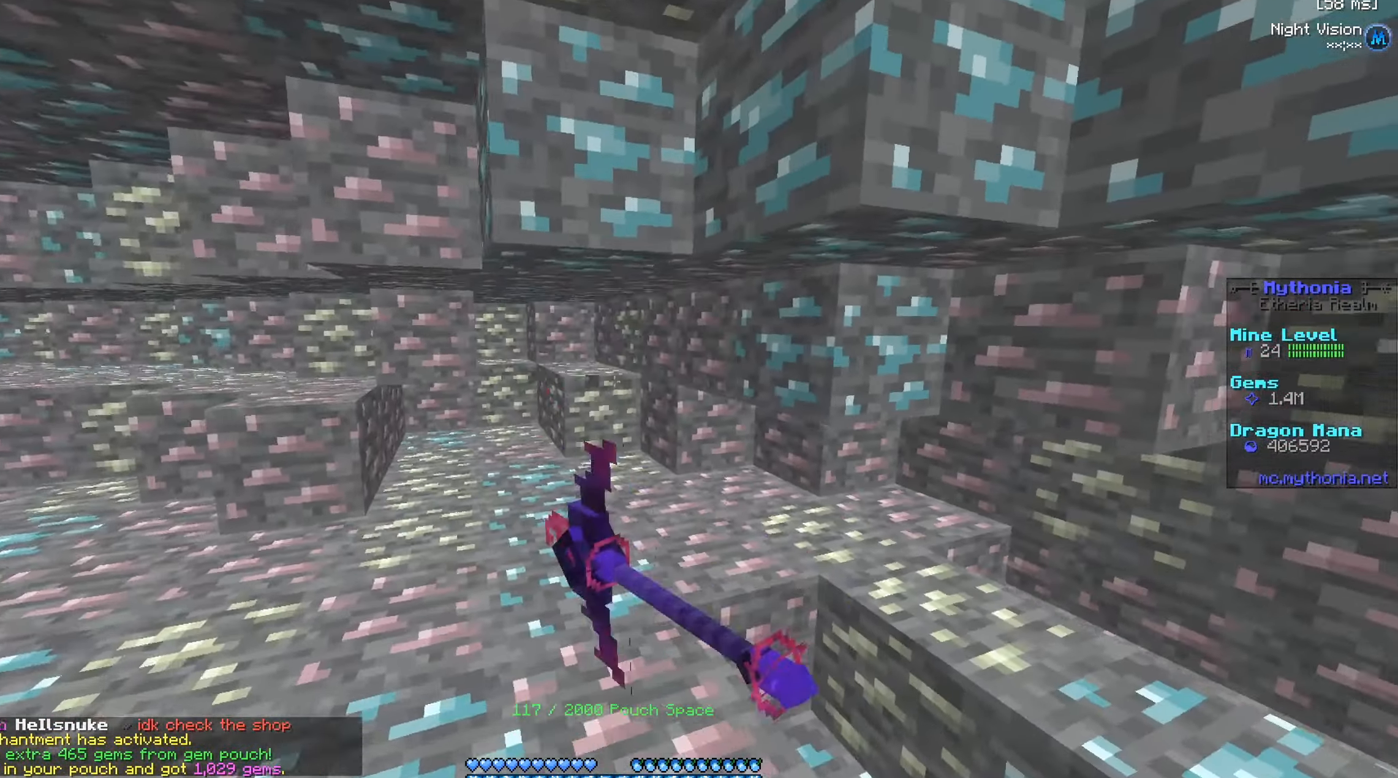
{"keys": ["a", "w"], "mouse": ["left"], "events": [[200, "a", "down"], [300, "d", "down"], [450, "d", "up"]]}
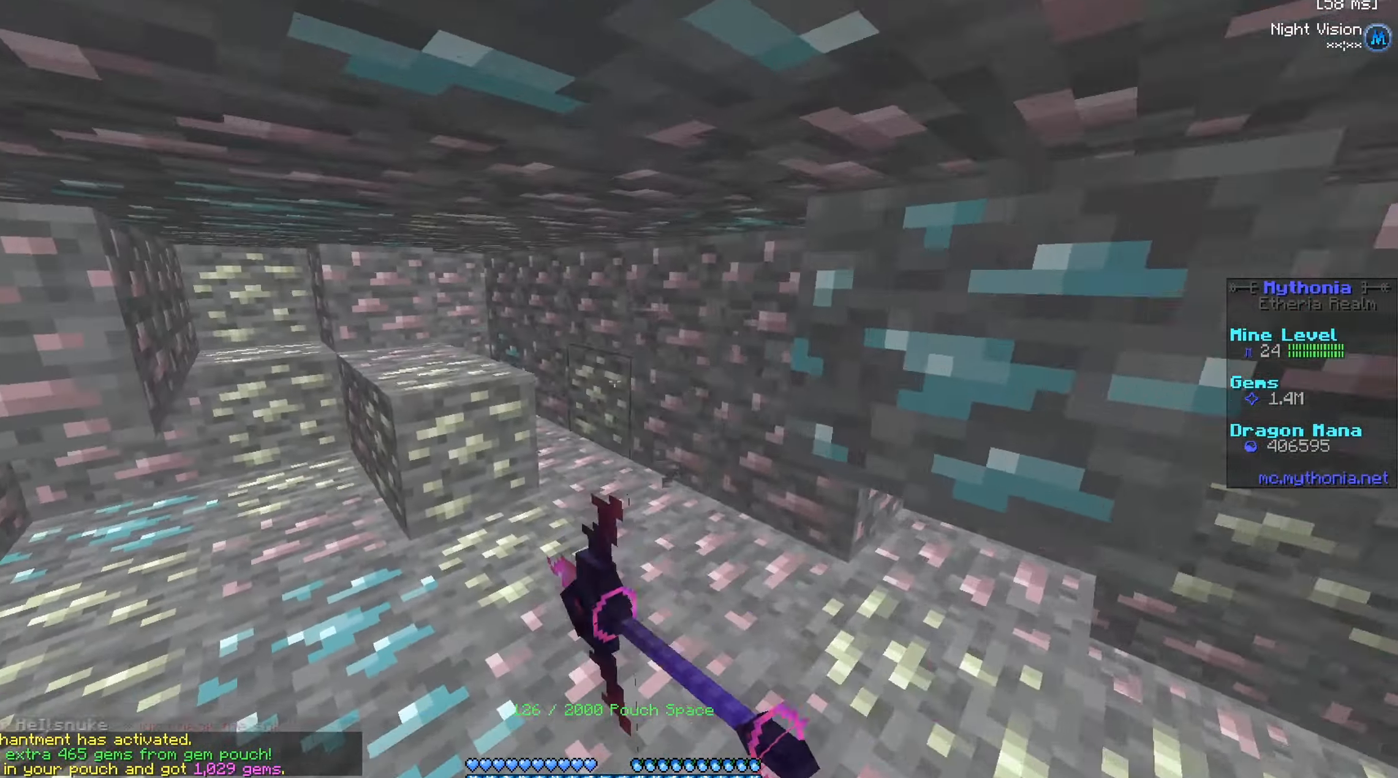
{"keys": ["d", "w"], "mouse": ["left"], "events": [[334, "d", "down"], [351, "a", "up"]]}